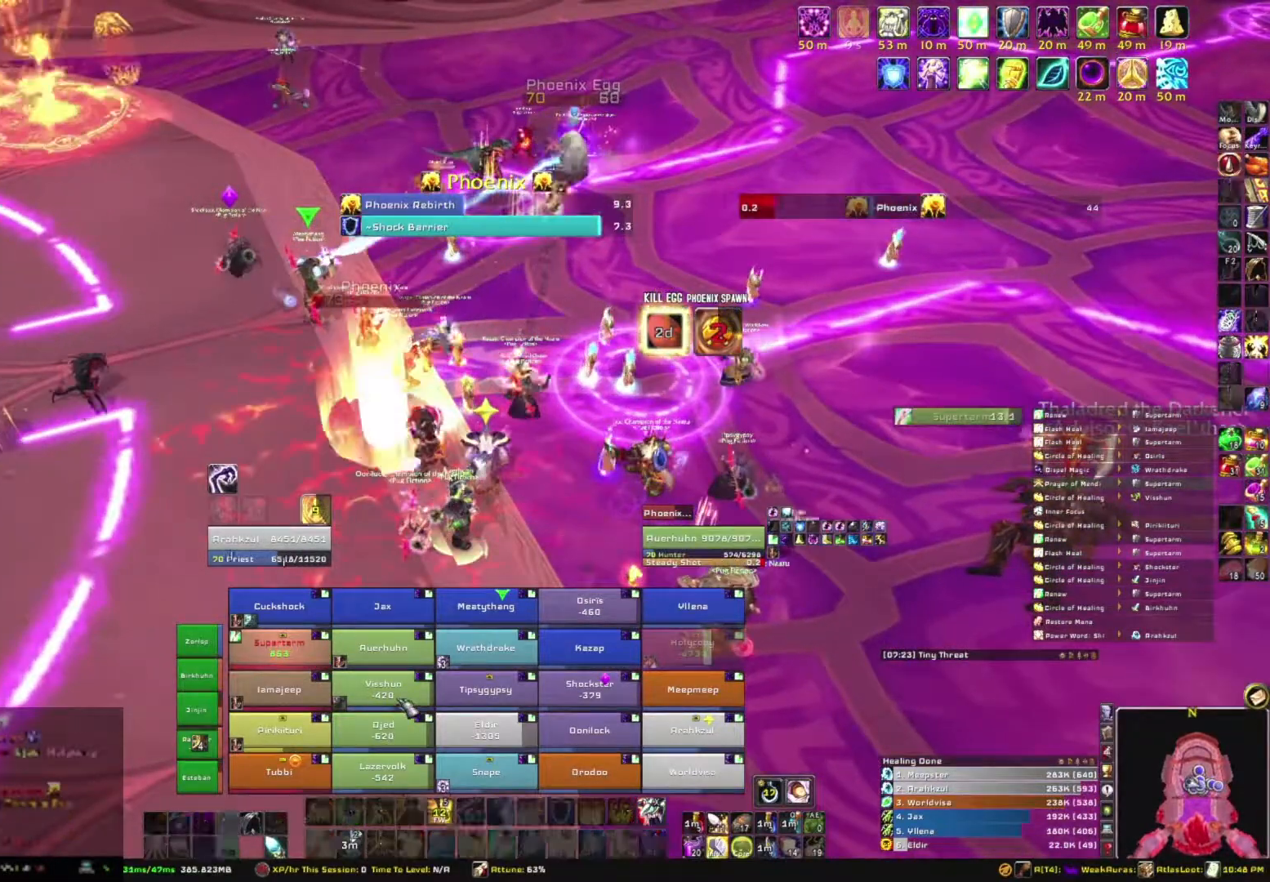
Gameplay with keyboard and mouse; each line is a JSON object with the keys and mouse buttons held at the frame after it. "events" lists presses ("down") and releases ("up") of "1", "2", "3", "4", "5", "a", "alt", "b", "c", "ctrl", "d", "e", "f", "g", "q", "r", "s", "shift", "space", "t", "tab", "tilde", "v", "w", "x", "z", "mouse_left", "mouse_wheel", "mouse_right", "mouse_mb4" and "mouse_mb5" between this image and that frame as [ms after this image, input, new state], when the widget could be followed in between. "mouse_left", "mouse_wheel", "mouse_right", "mouse_mb4", "mouse_mb5" = the "left", "wheel", "right", "mb4", "mb5" buttons of the "mouse" list. No other keys are recorded. "wheel" means that the mouse wheel is clicked or scrolled. Mouse movement is not recorded.
{"keys": [], "mouse": [], "events": [[134, "e", "up"]]}
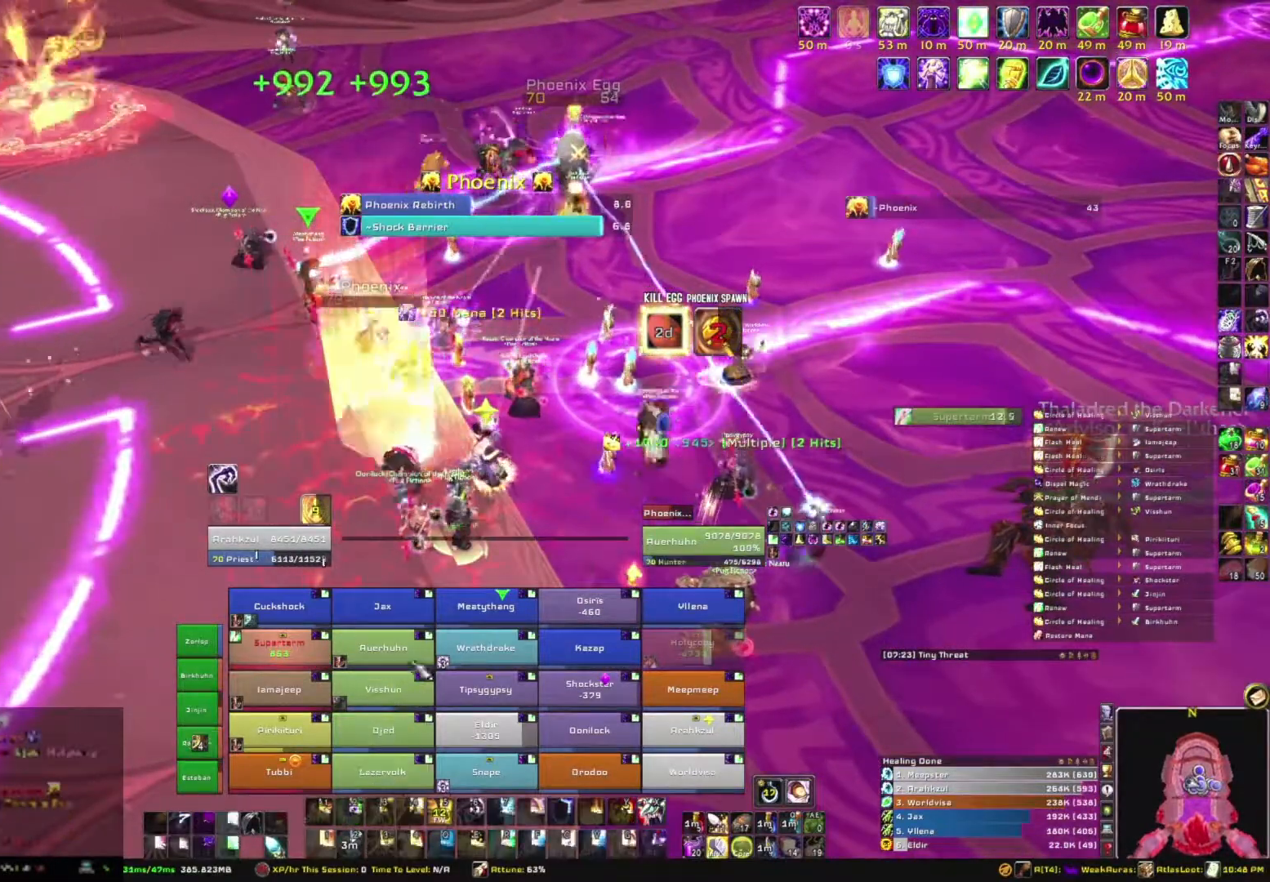
{"keys": ["d"], "mouse": ["right"], "events": [[200, "mouse_right", "down"], [267, "d", "down"]]}
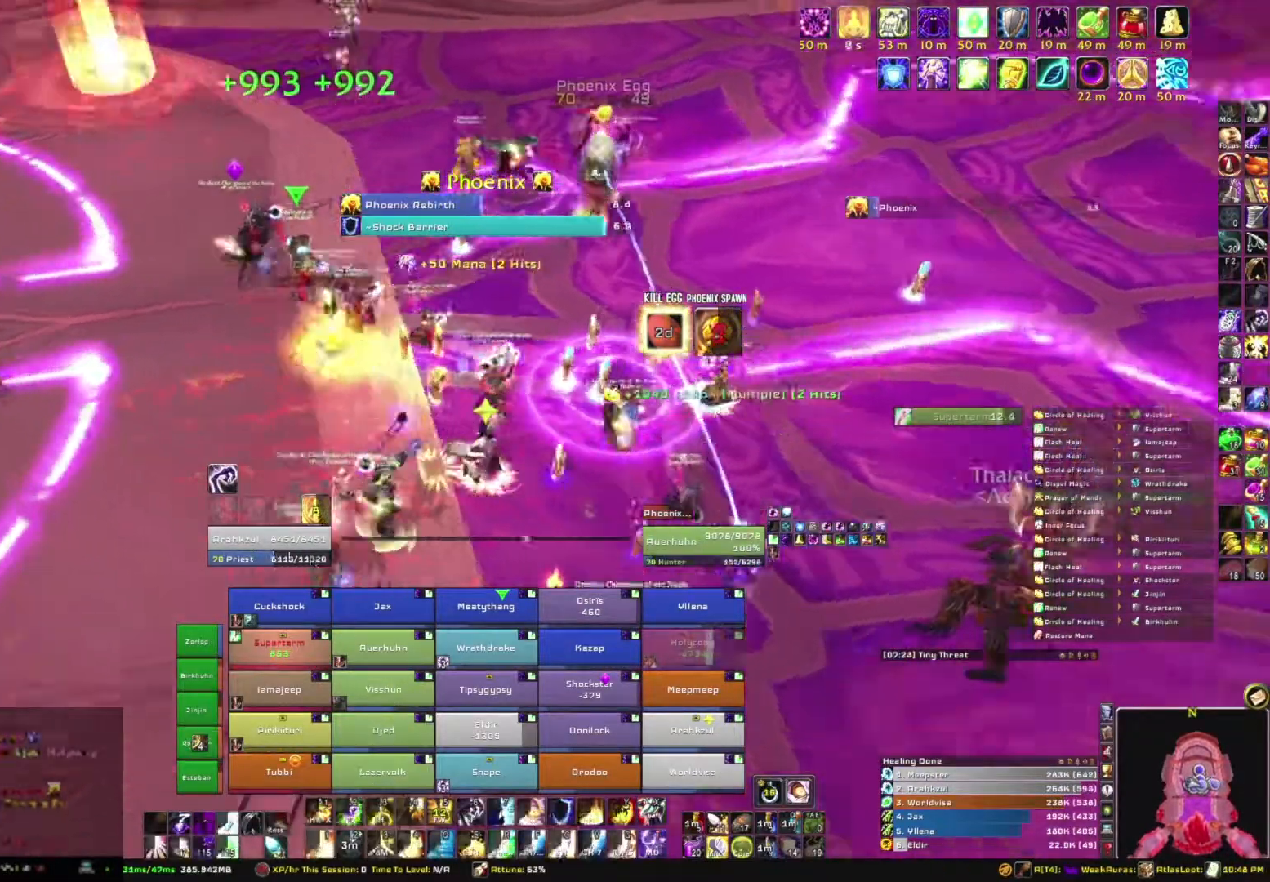
{"keys": ["d"], "mouse": ["right"], "events": []}
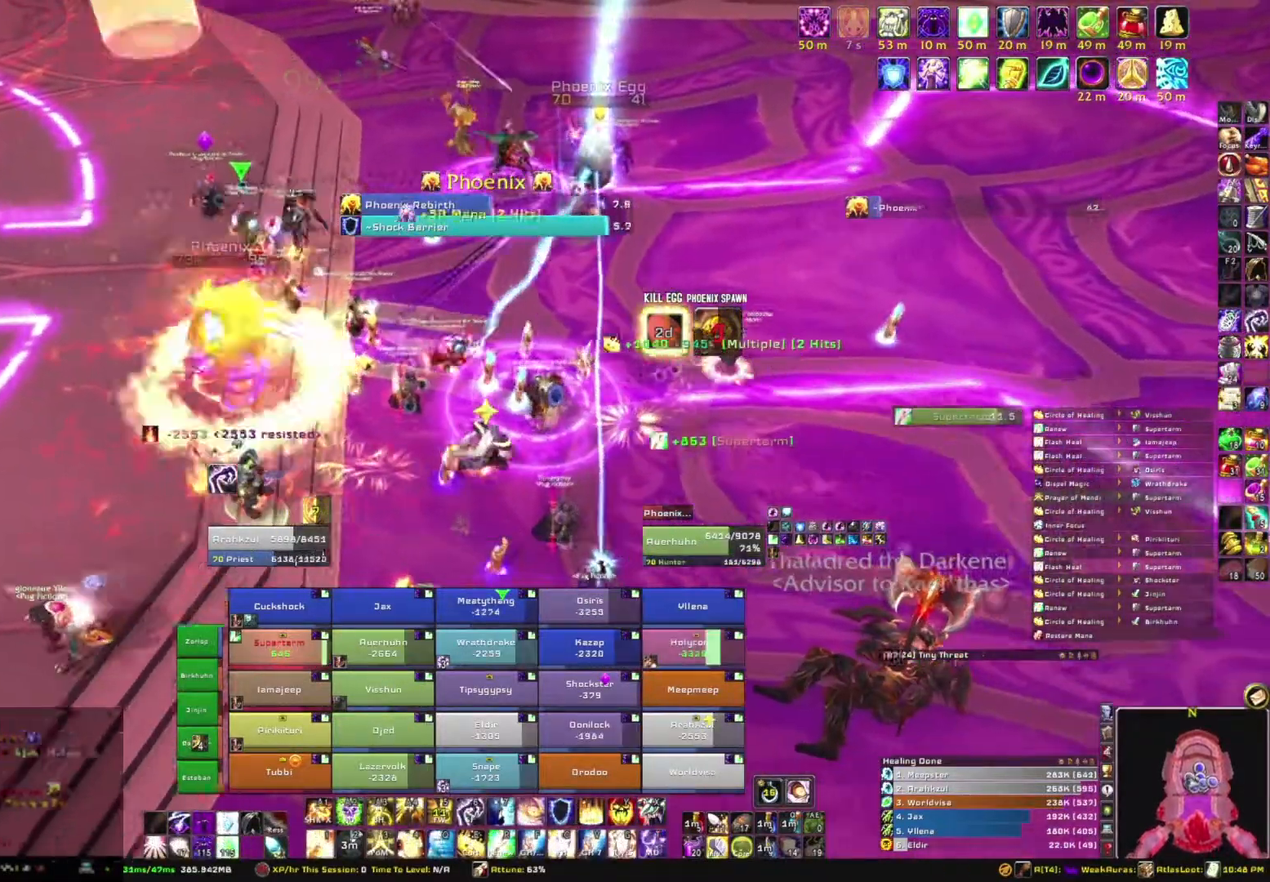
{"keys": ["d"], "mouse": ["right"], "events": []}
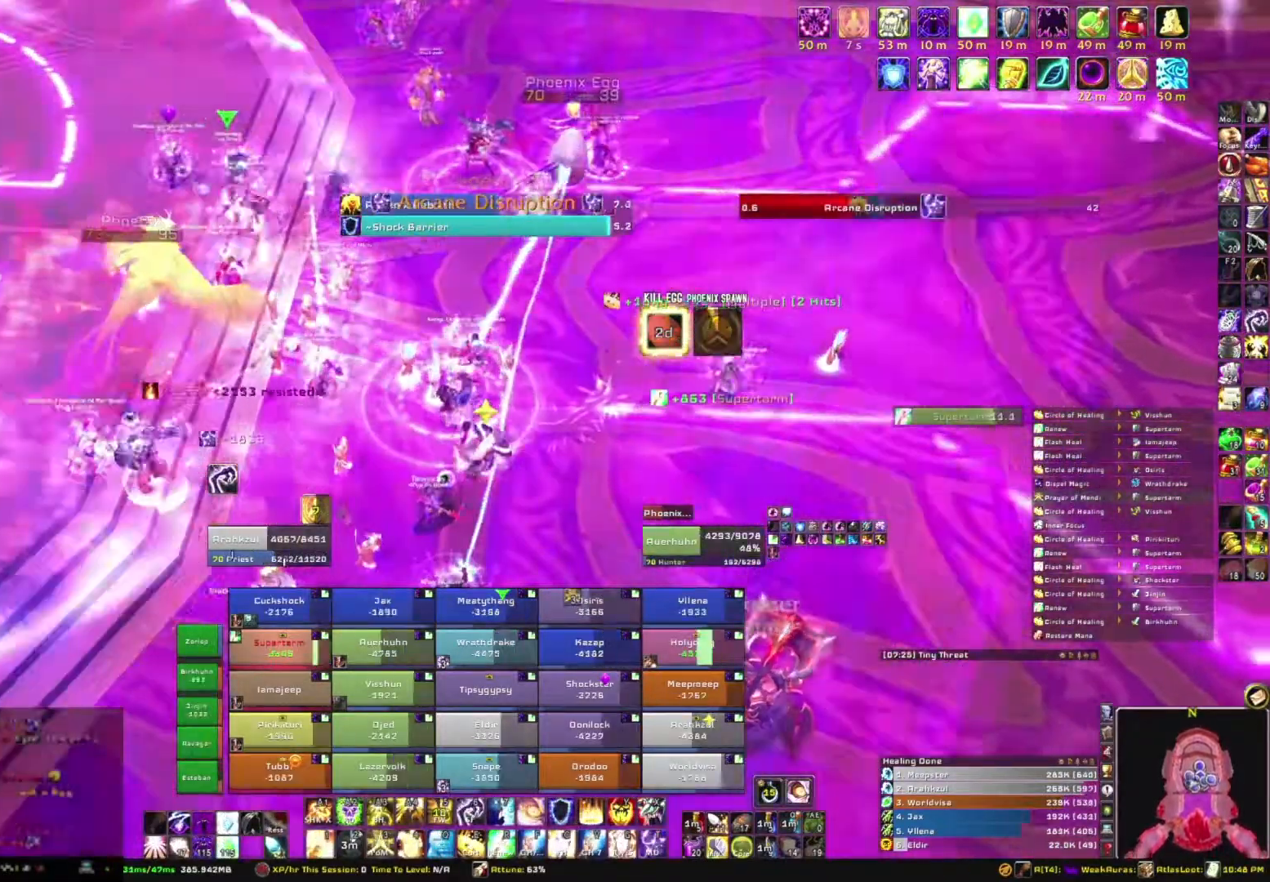
{"keys": ["d"], "mouse": ["right"], "events": []}
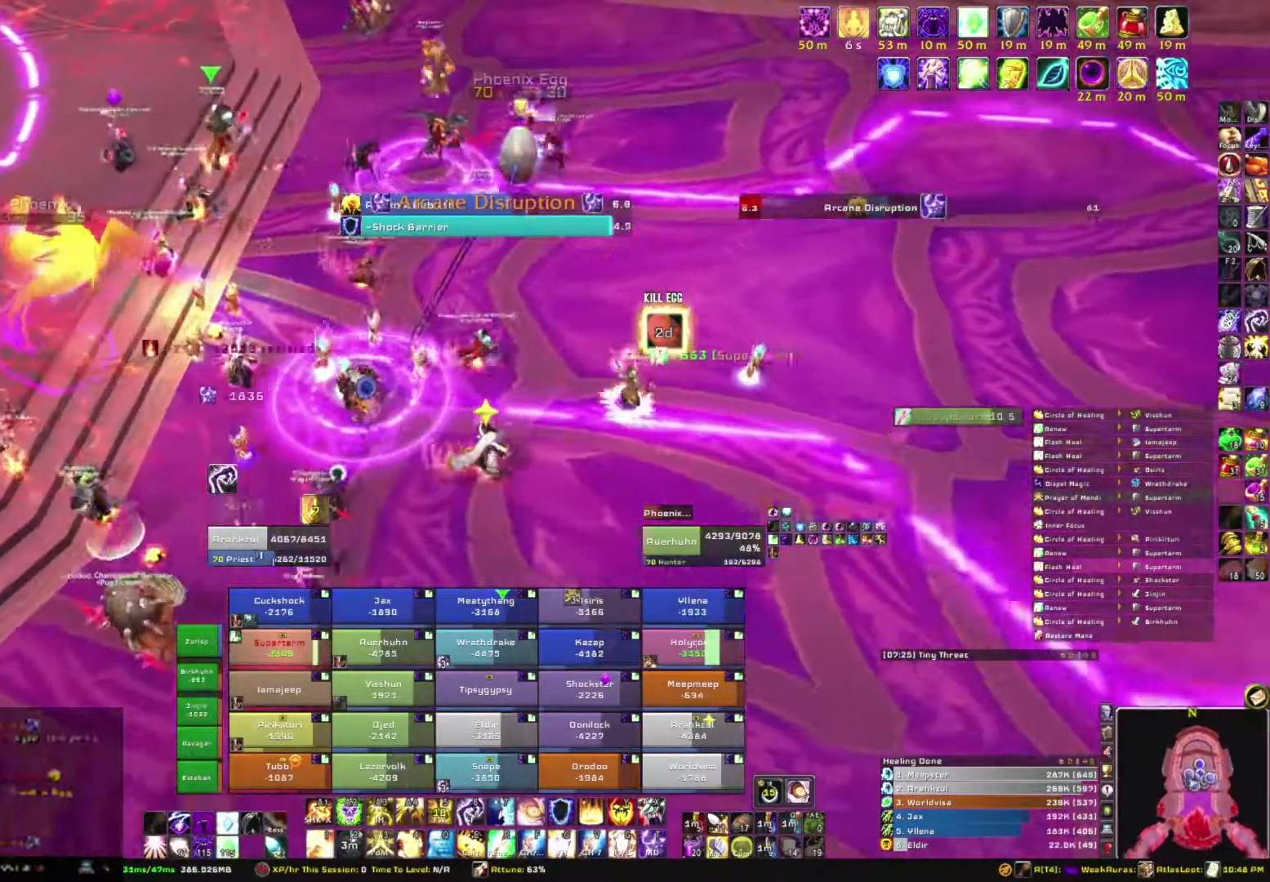
{"keys": ["w"], "mouse": [], "events": [[233, "w", "down"], [267, "mouse_right", "up"], [367, "d", "up"]]}
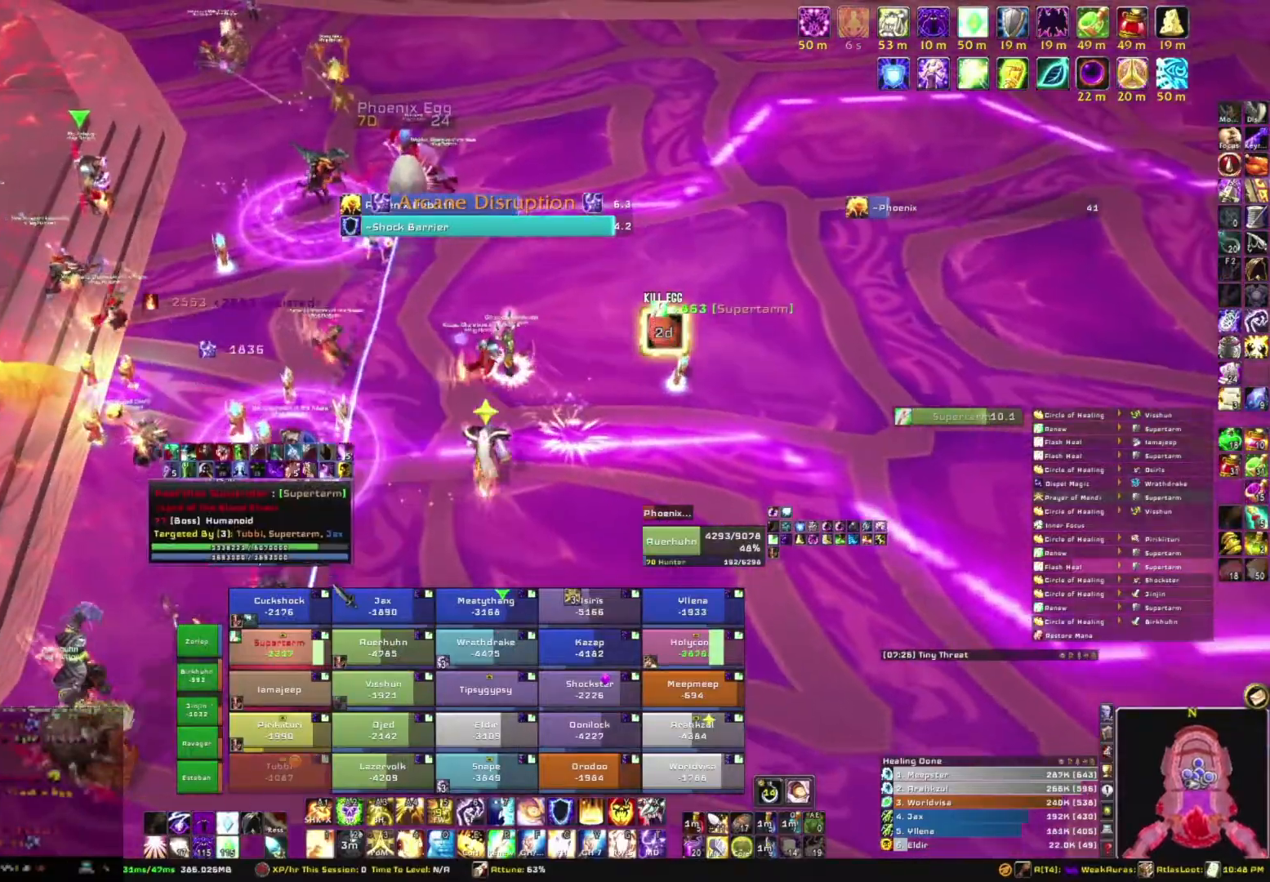
{"keys": [], "mouse": [], "events": [[234, "w", "up"], [300, "g", "down"], [467, "g", "up"]]}
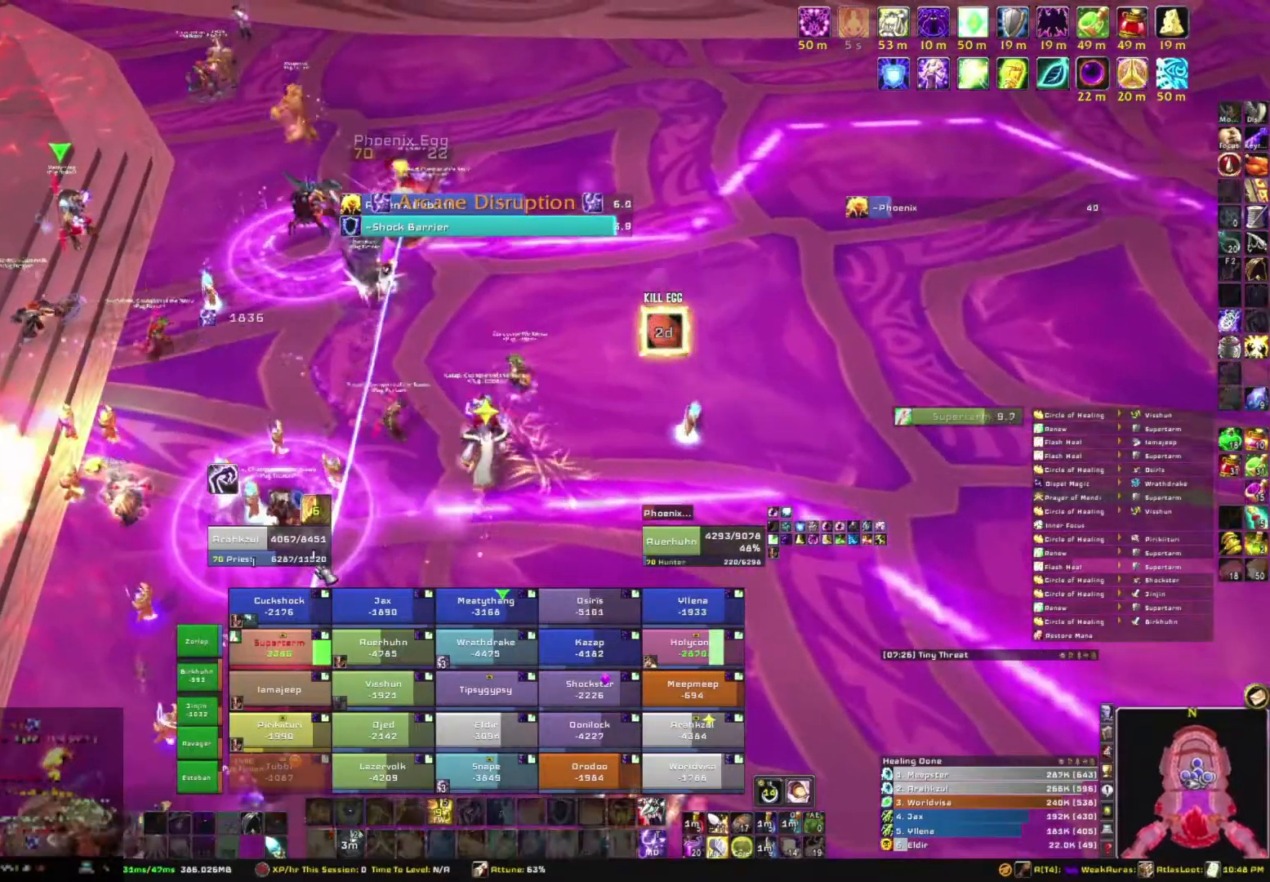
{"keys": ["w"], "mouse": [], "events": [[200, "w", "down"]]}
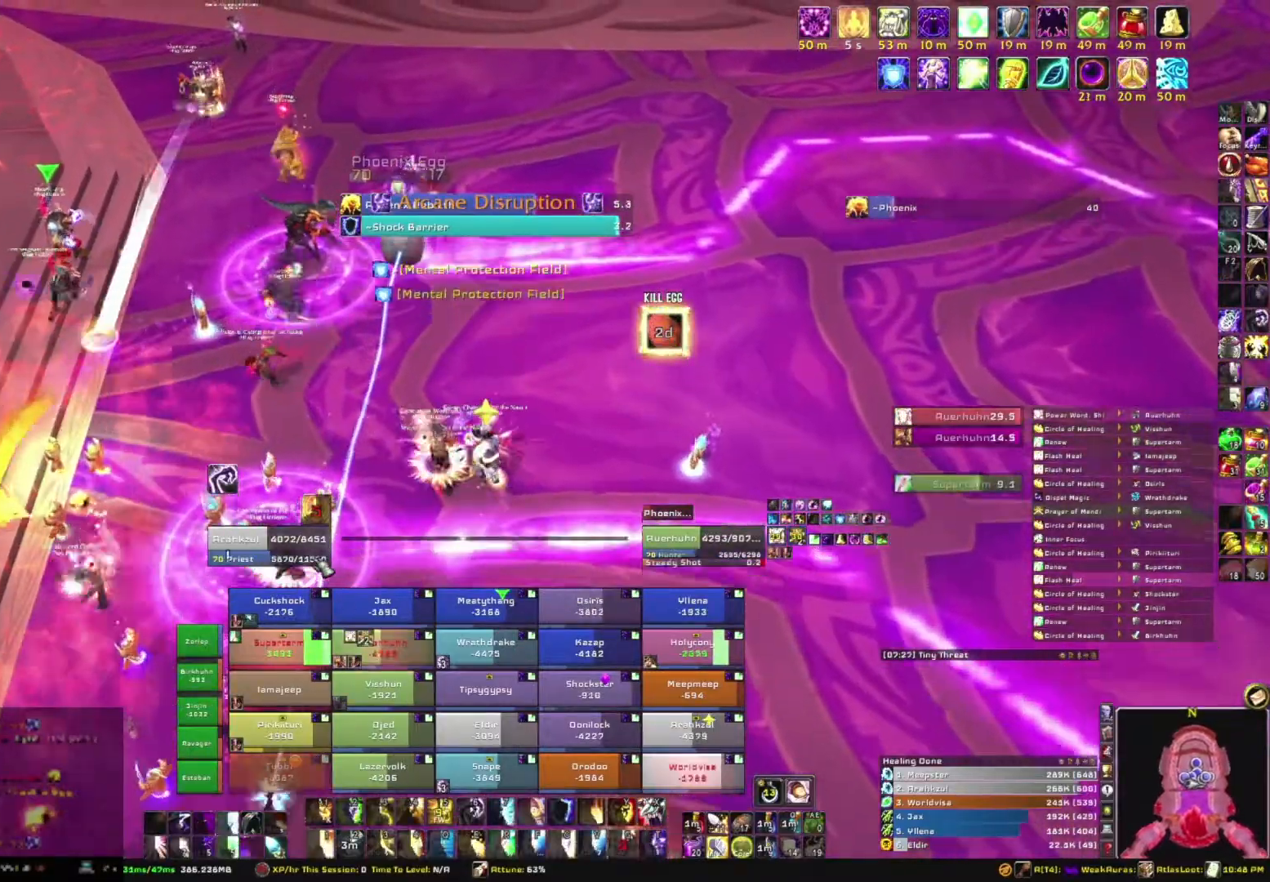
{"keys": ["w"], "mouse": [], "events": []}
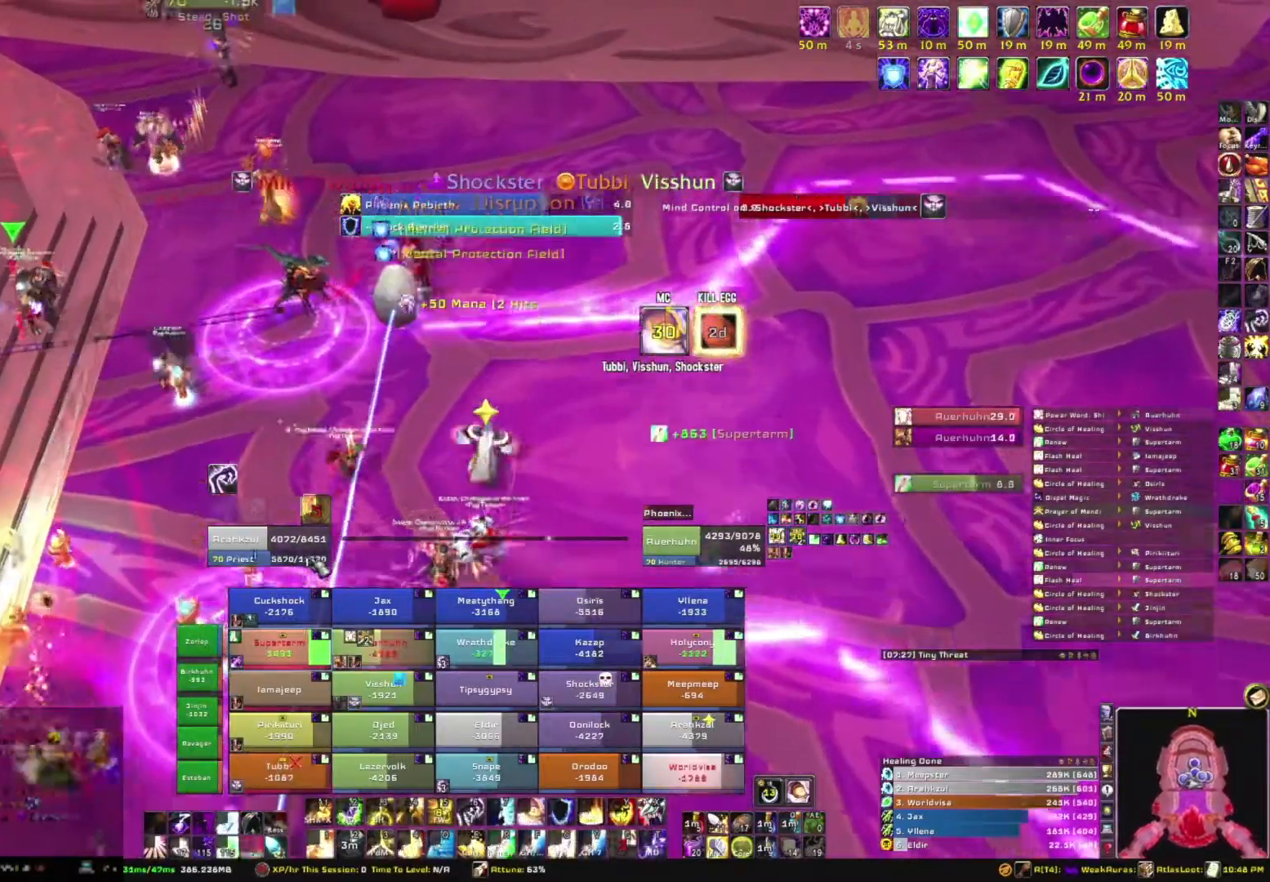
{"keys": ["w"], "mouse": [], "events": []}
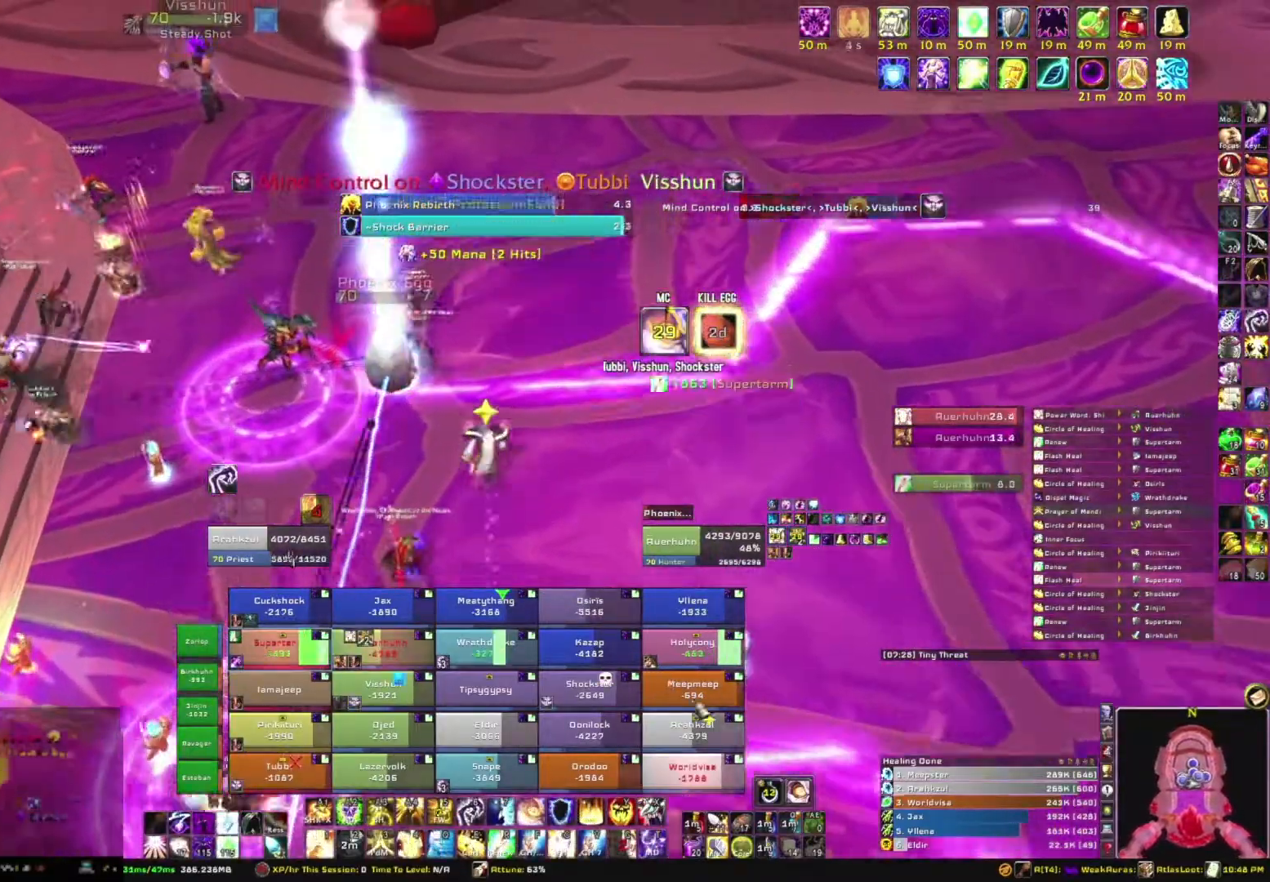
{"keys": ["a"], "mouse": [], "events": [[200, "e", "down"], [200, "w", "up"], [300, "e", "up"], [434, "a", "down"]]}
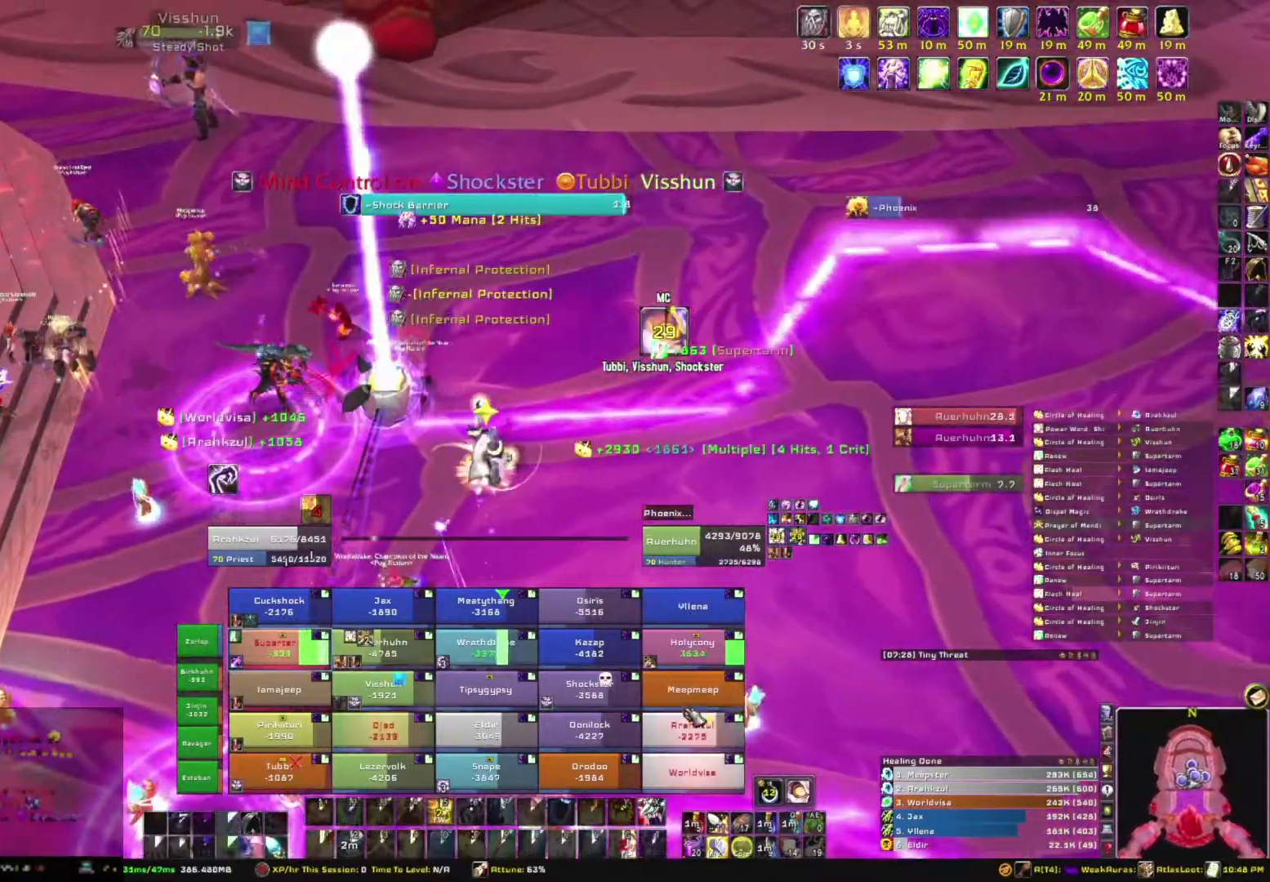
{"keys": ["s"], "mouse": [], "events": [[233, "a", "up"], [233, "s", "down"]]}
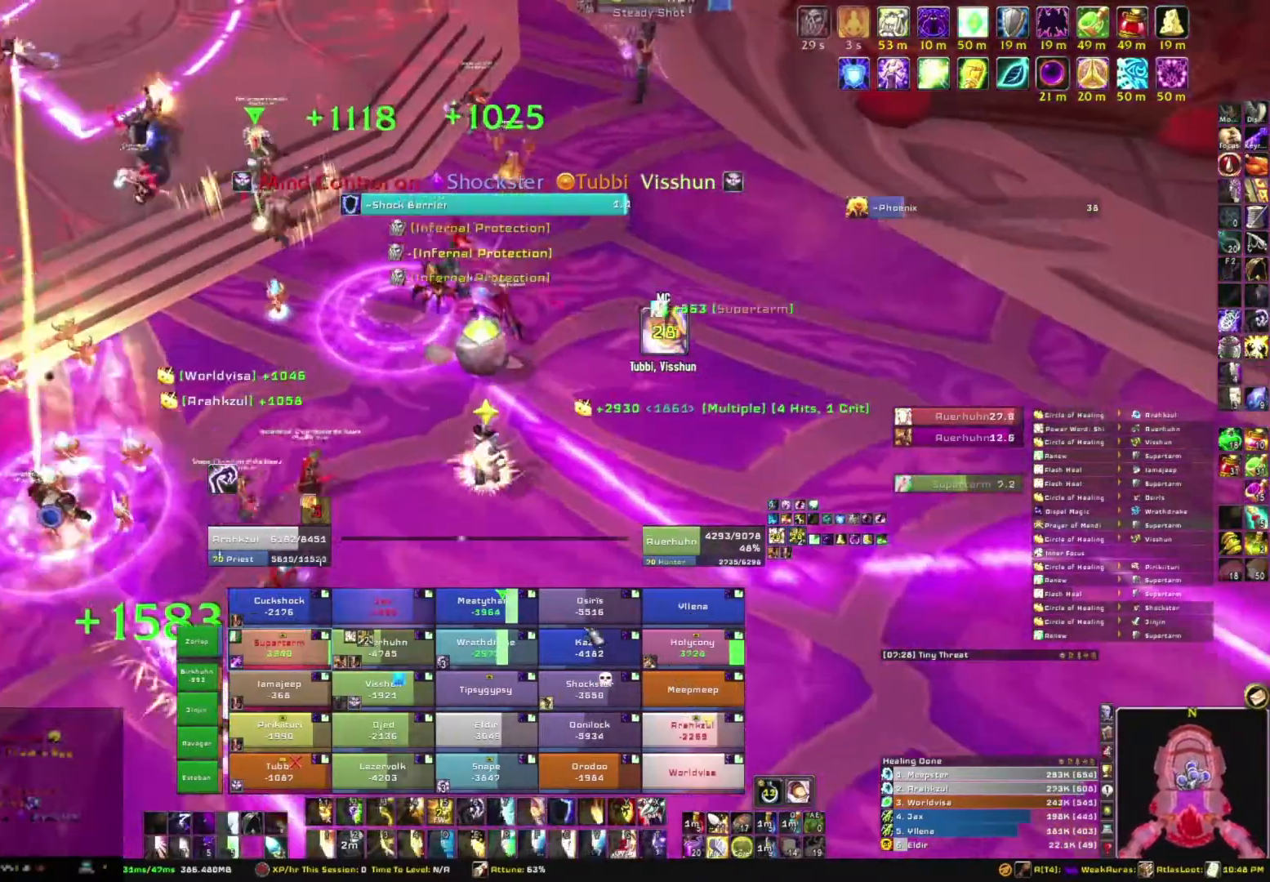
{"keys": ["s"], "mouse": [], "events": []}
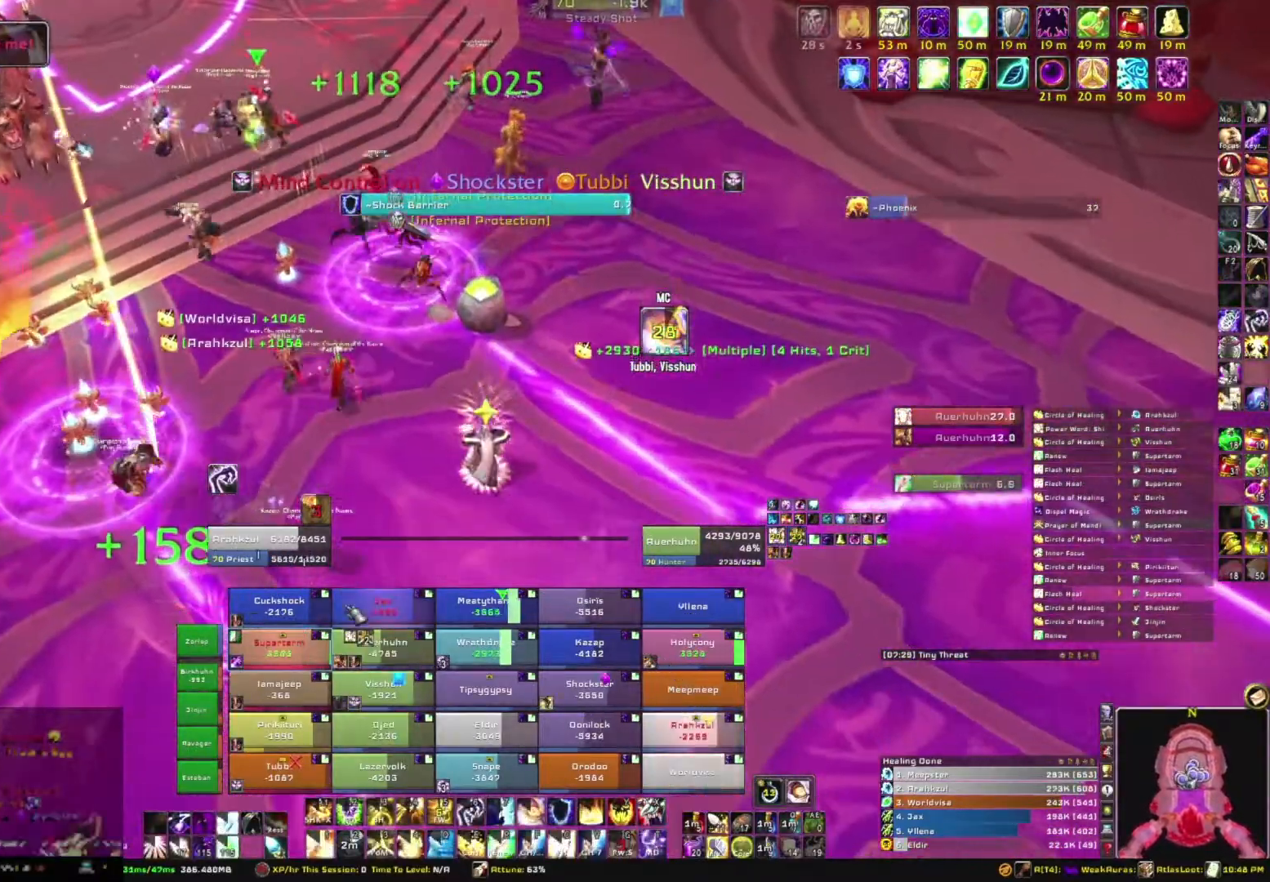
{"keys": ["e"], "mouse": [], "events": [[267, "s", "up"], [400, "e", "down"]]}
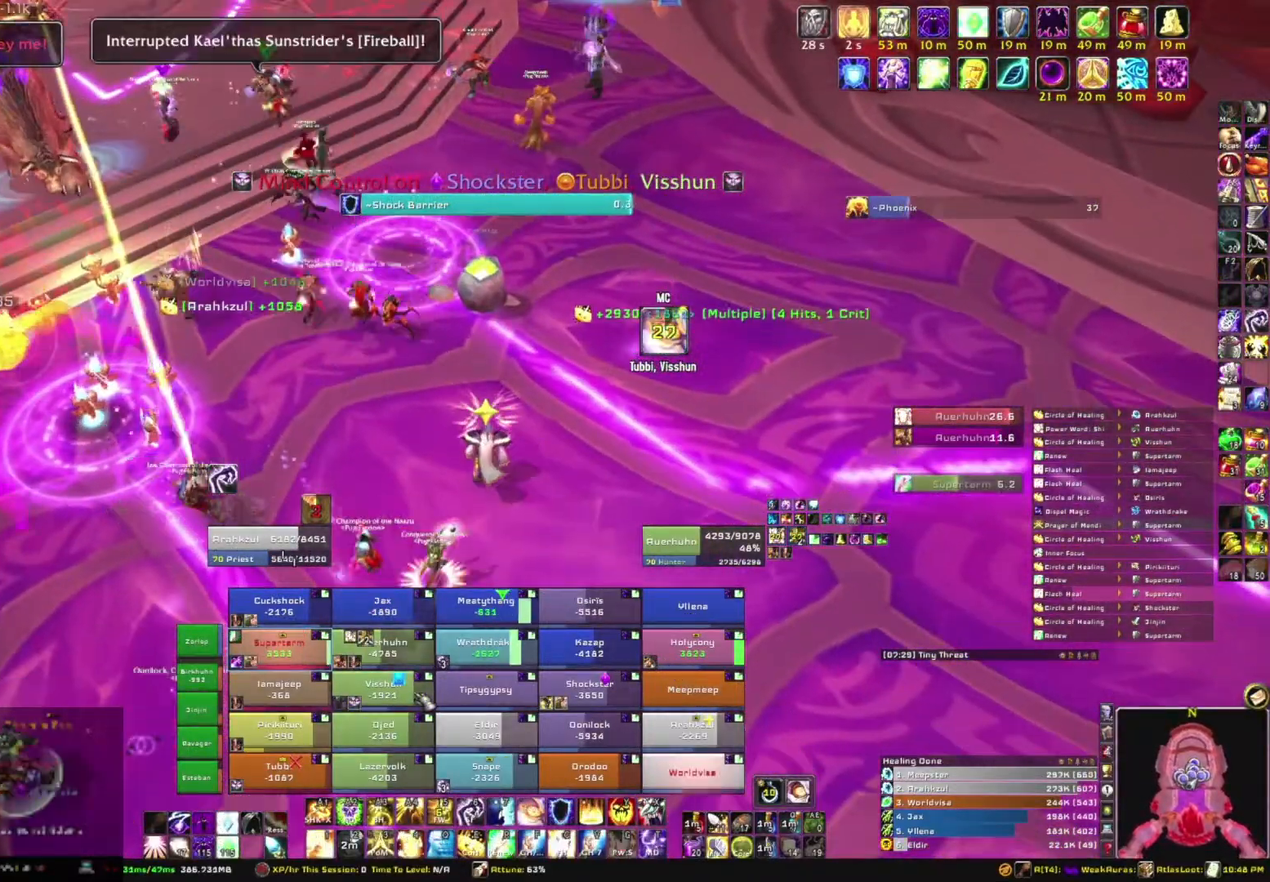
{"keys": ["a"], "mouse": ["right"], "events": [[33, "e", "up"], [267, "a", "down"], [334, "mouse_right", "down"]]}
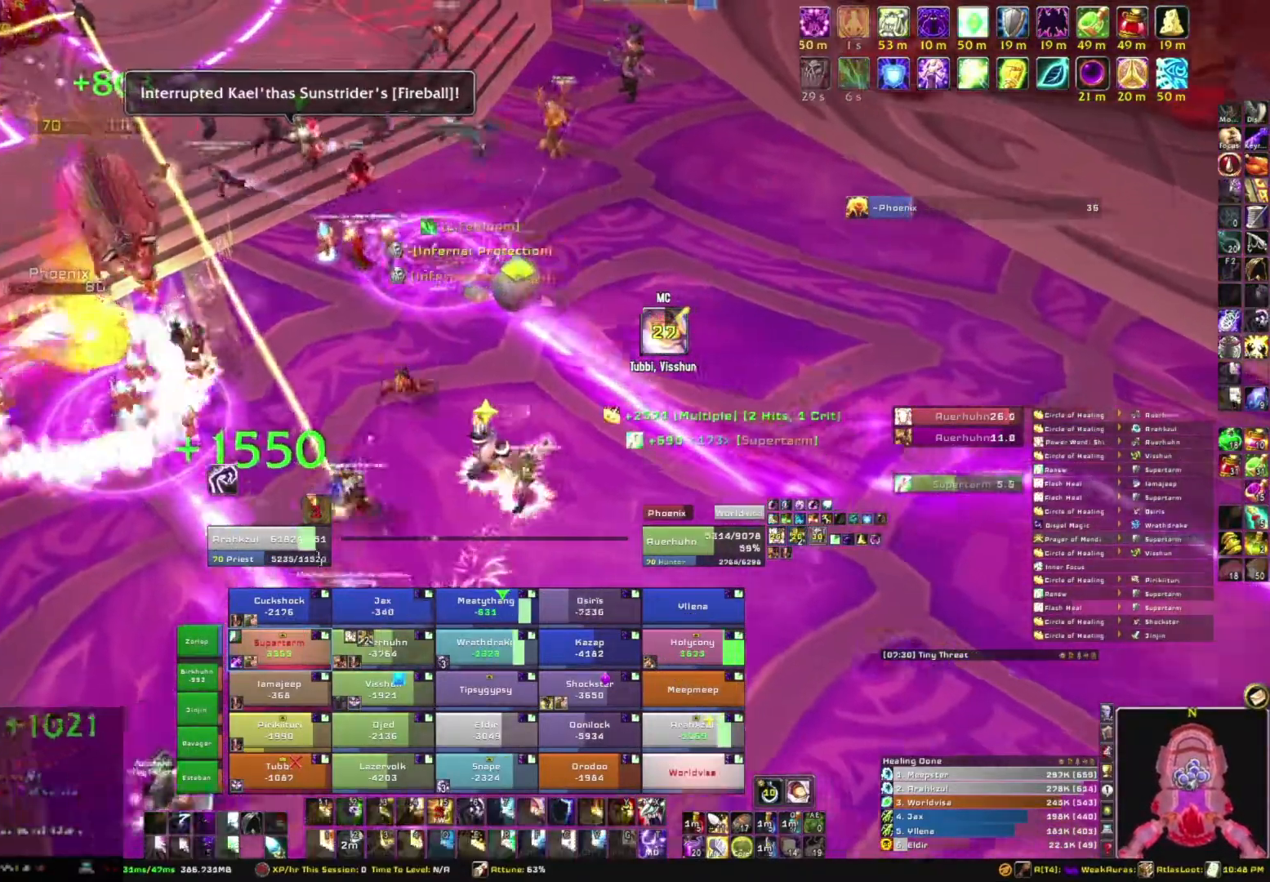
{"keys": ["s"], "mouse": [], "events": [[300, "s", "down"], [333, "a", "up"], [433, "mouse_right", "up"]]}
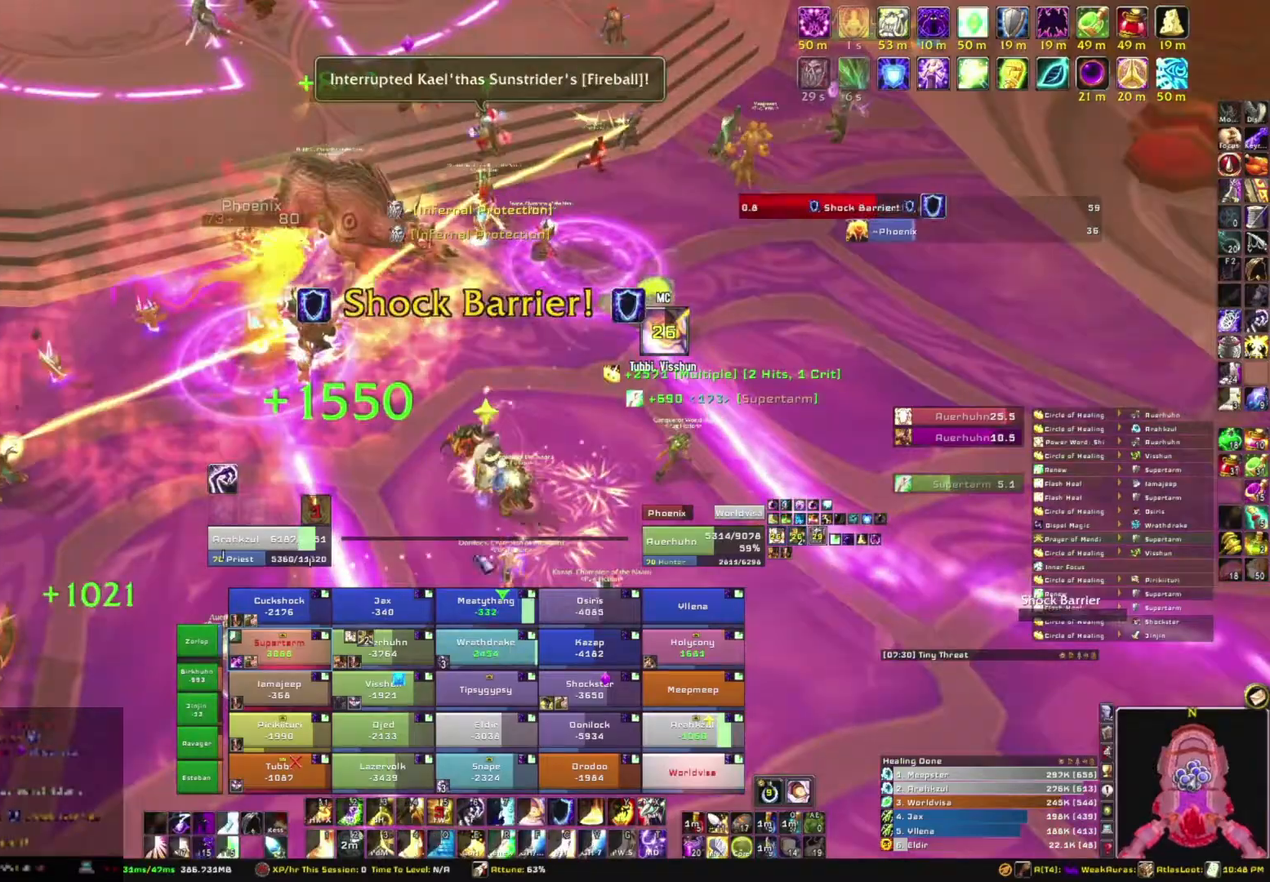
{"keys": ["e", "s"], "mouse": [], "events": [[501, "e", "down"]]}
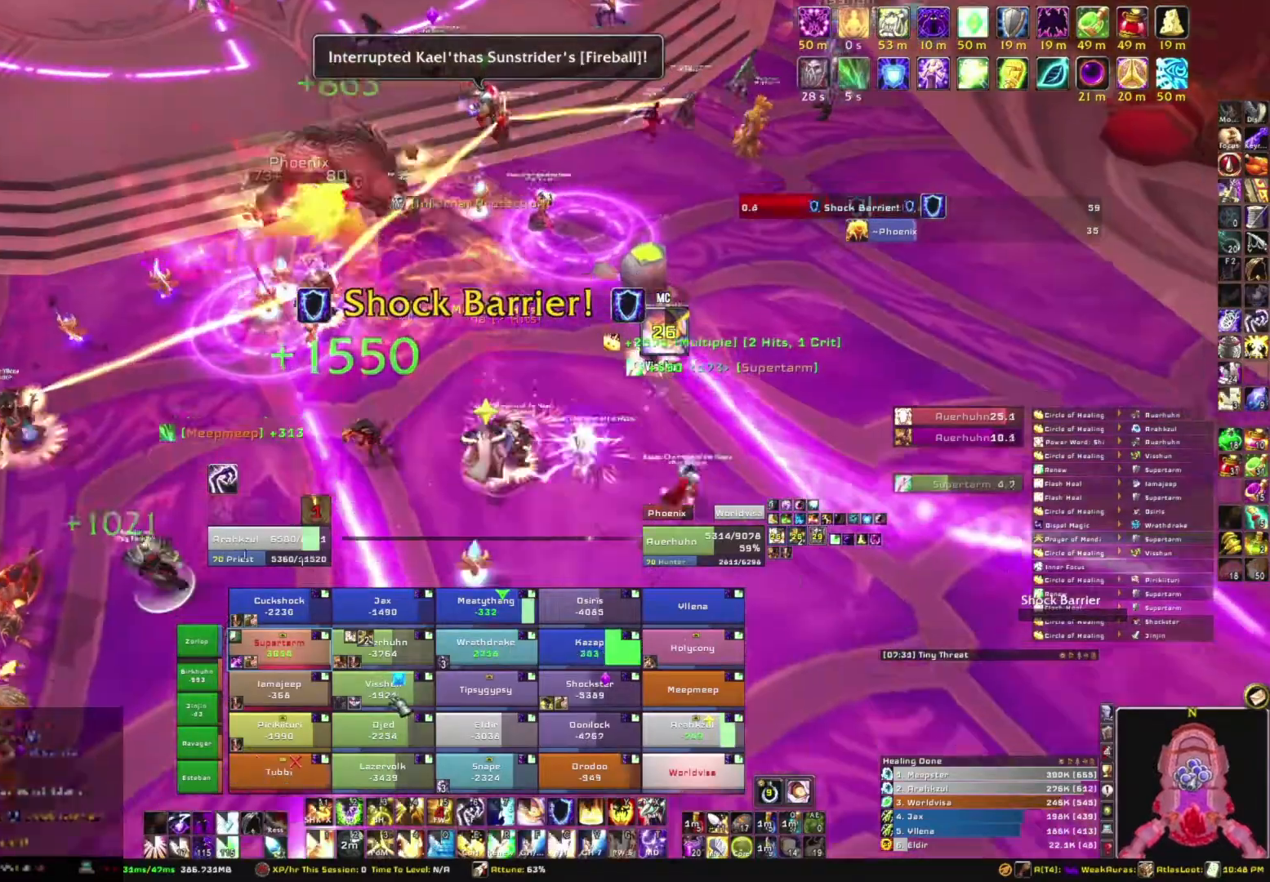
{"keys": ["s", "tab"], "mouse": [], "events": [[166, "e", "up"], [467, "tab", "down"]]}
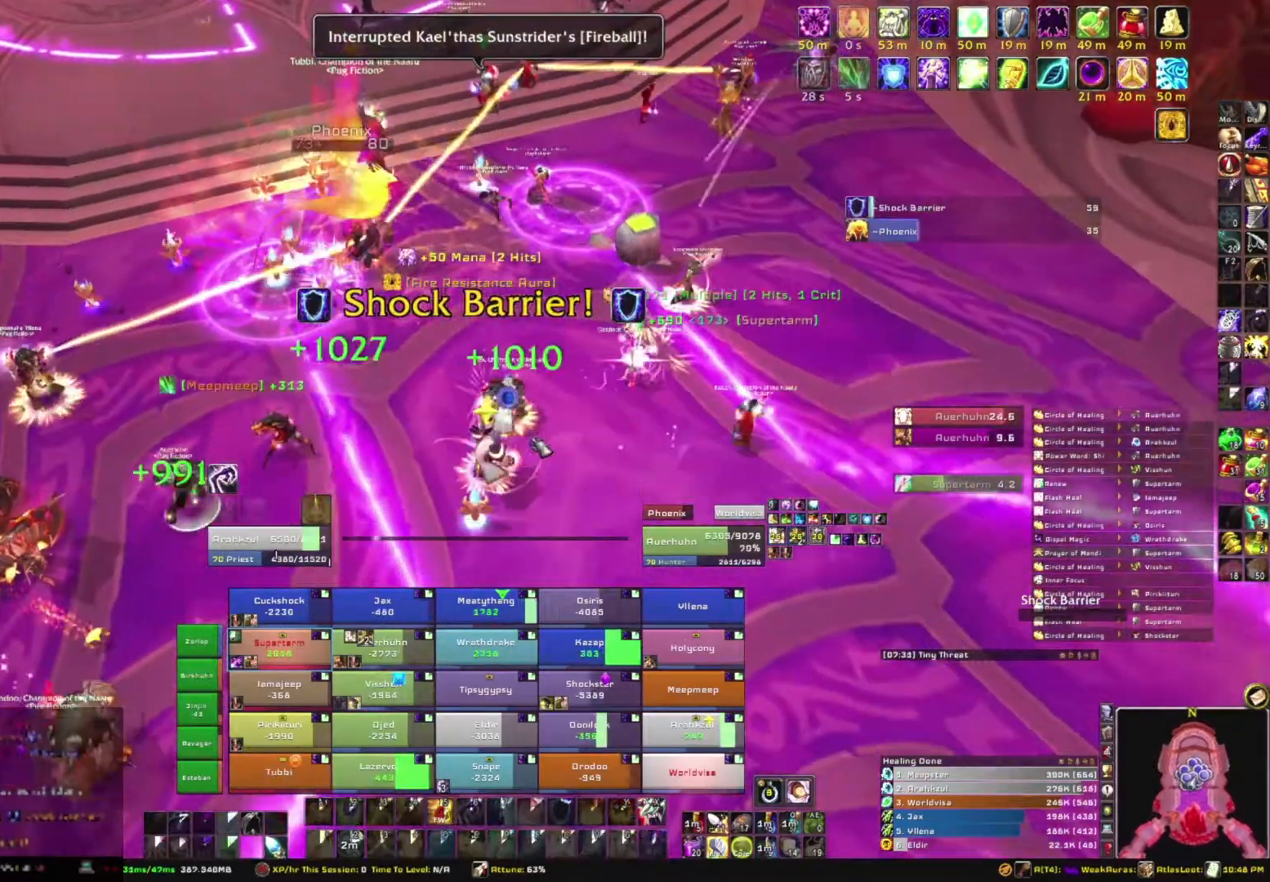
{"keys": ["s"], "mouse": ["right"], "events": [[134, "mouse_right", "down"], [134, "tab", "up"]]}
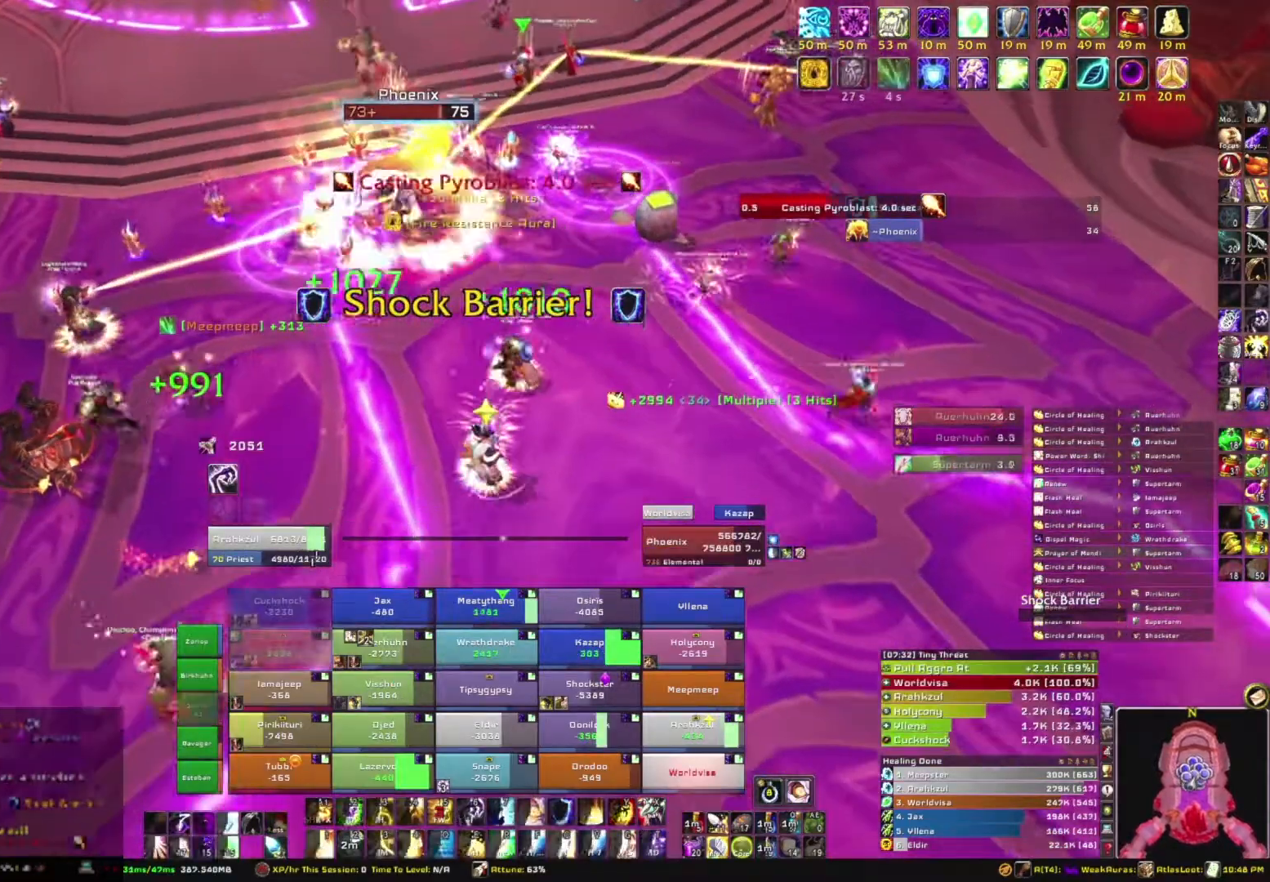
{"keys": ["a"], "mouse": ["right"], "events": [[300, "a", "down"], [367, "s", "up"]]}
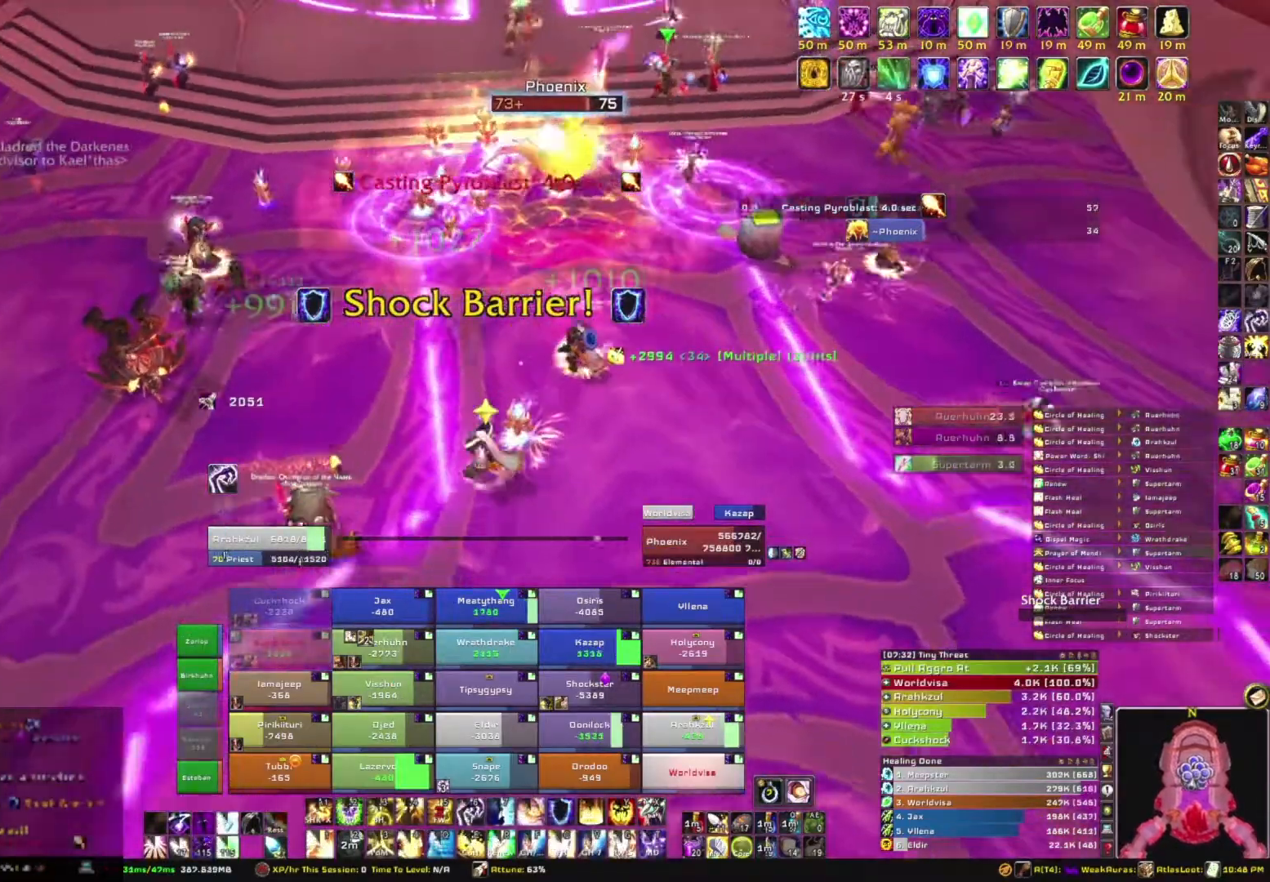
{"keys": ["a"], "mouse": ["right"], "events": []}
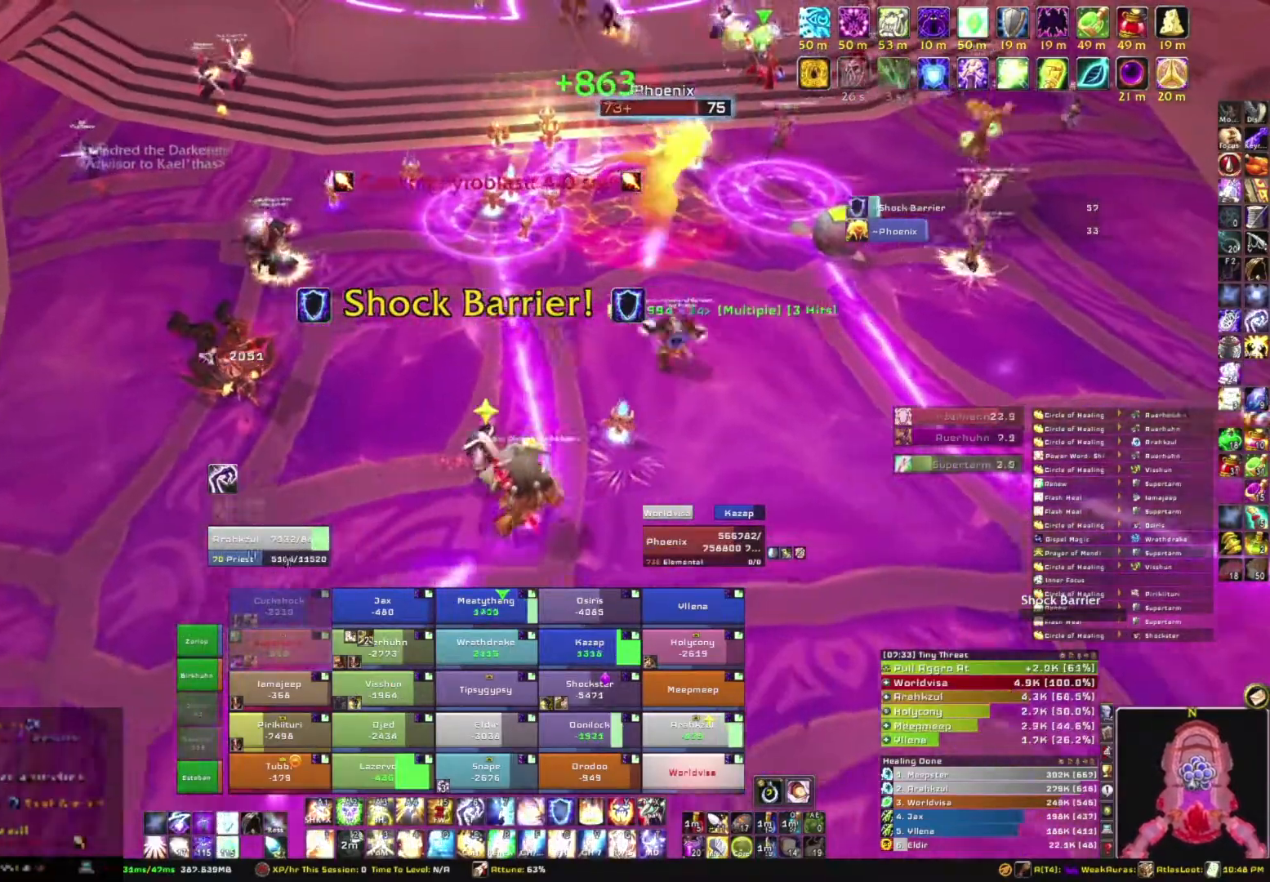
{"keys": ["w"], "mouse": [], "events": [[400, "w", "down"], [467, "a", "up"], [467, "mouse_right", "up"]]}
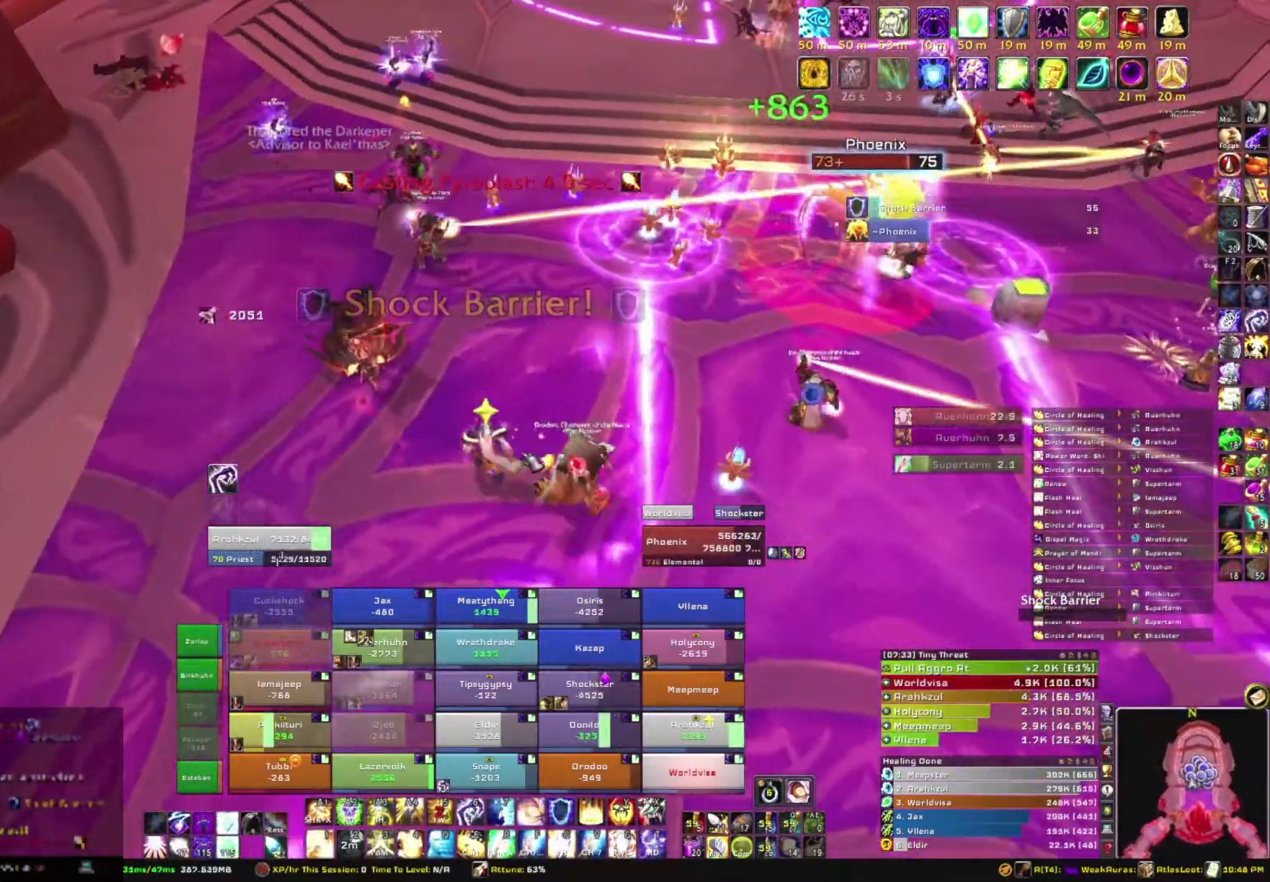
{"keys": ["w"], "mouse": [], "events": []}
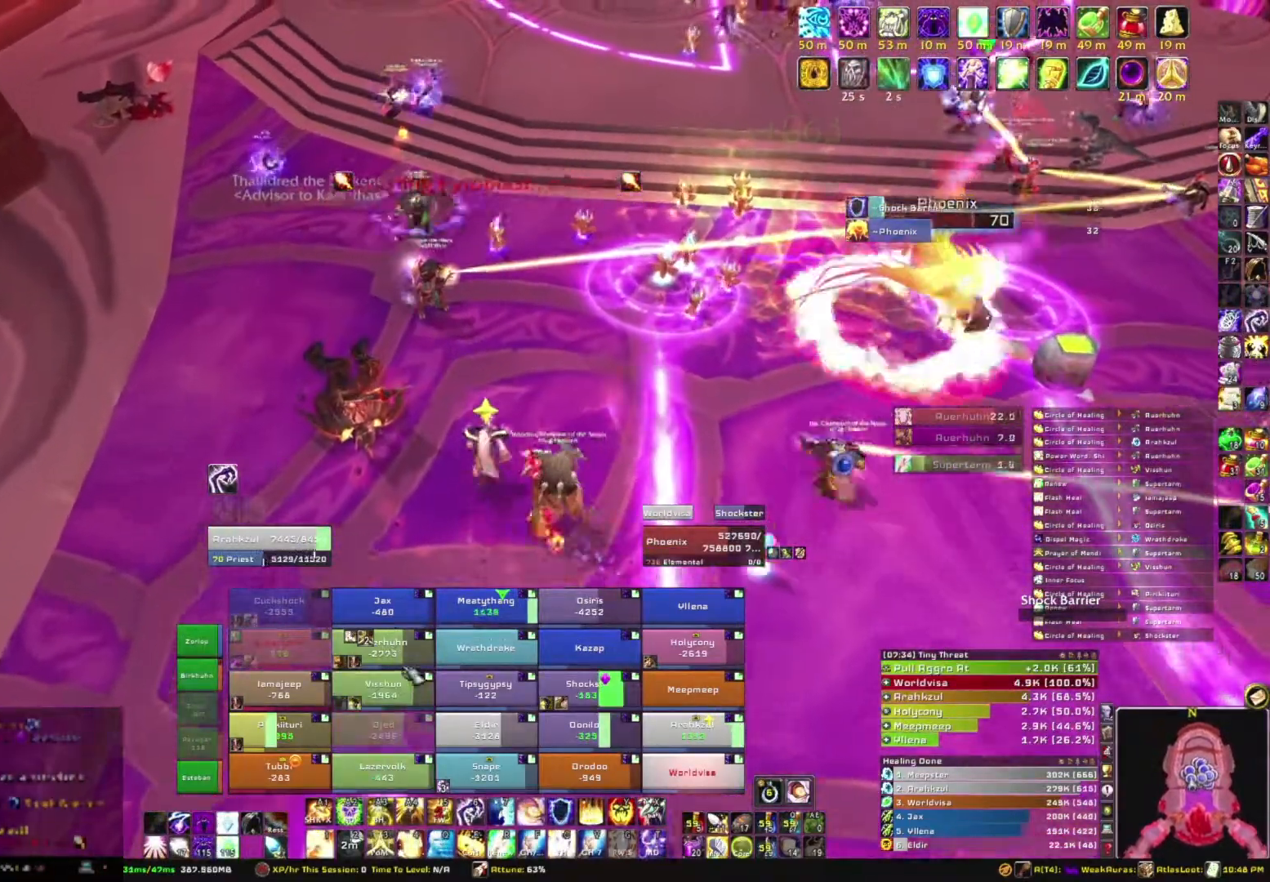
{"keys": ["w"], "mouse": [], "events": [[33, "e", "down"], [200, "e", "up"]]}
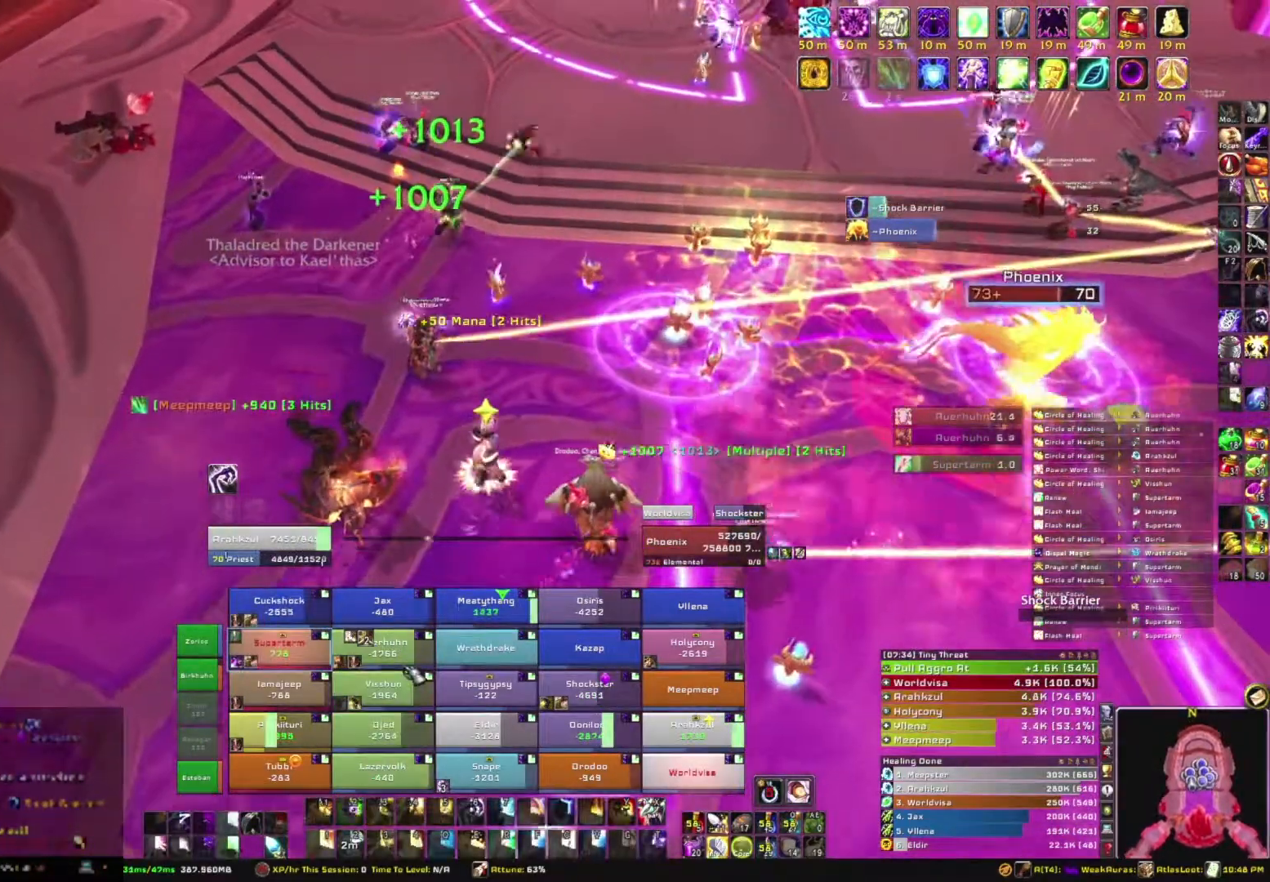
{"keys": ["w"], "mouse": [], "events": []}
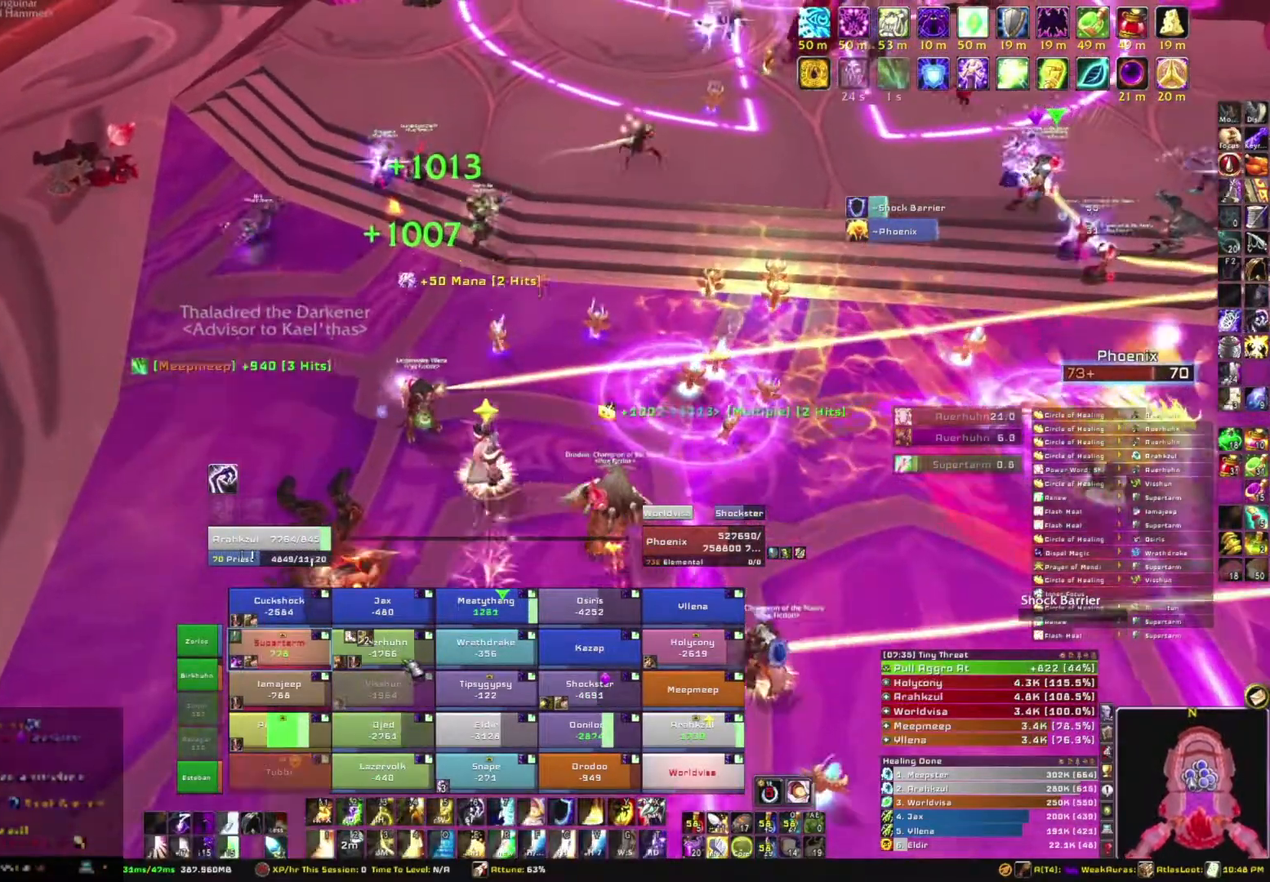
{"keys": ["w"], "mouse": [], "events": []}
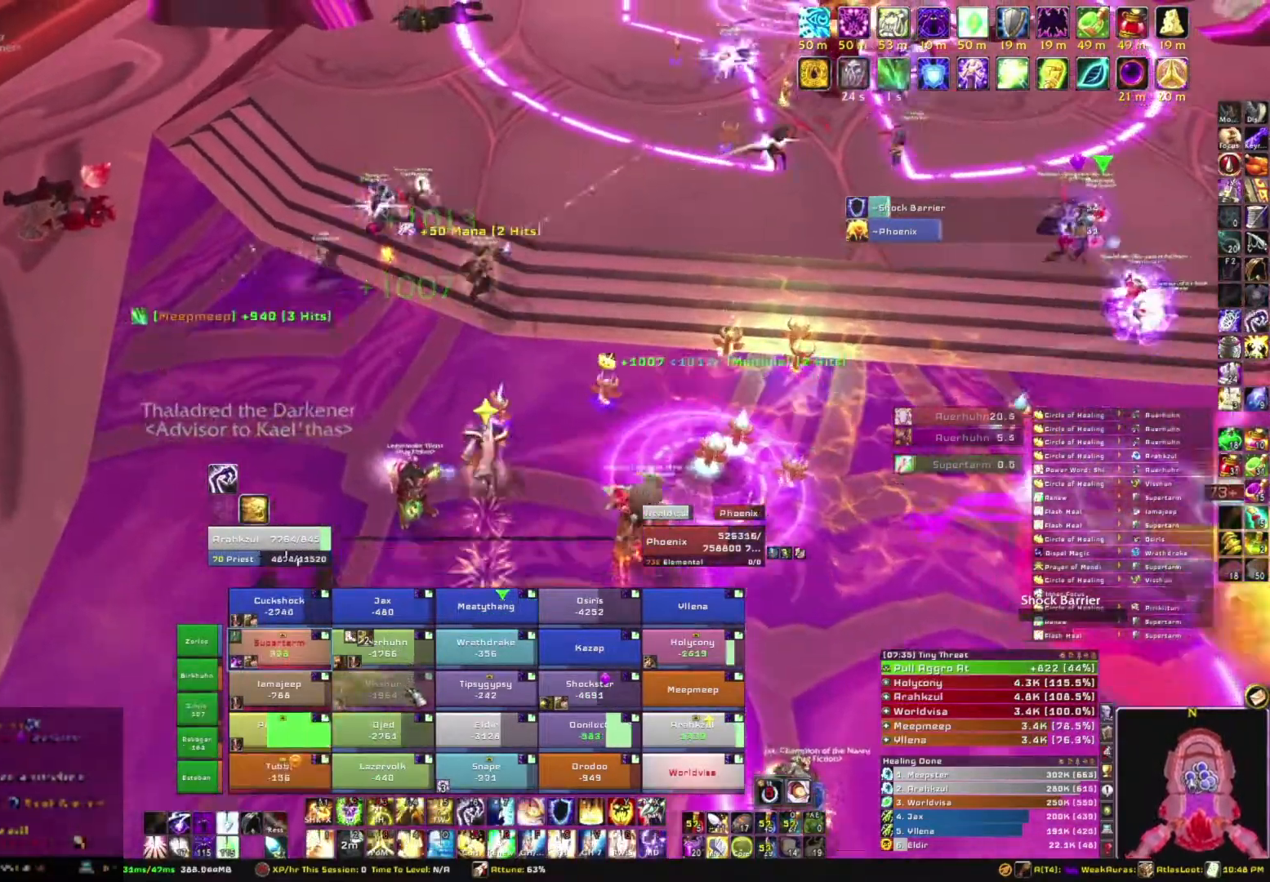
{"keys": ["w"], "mouse": [], "events": [[33, "e", "down"], [234, "e", "up"]]}
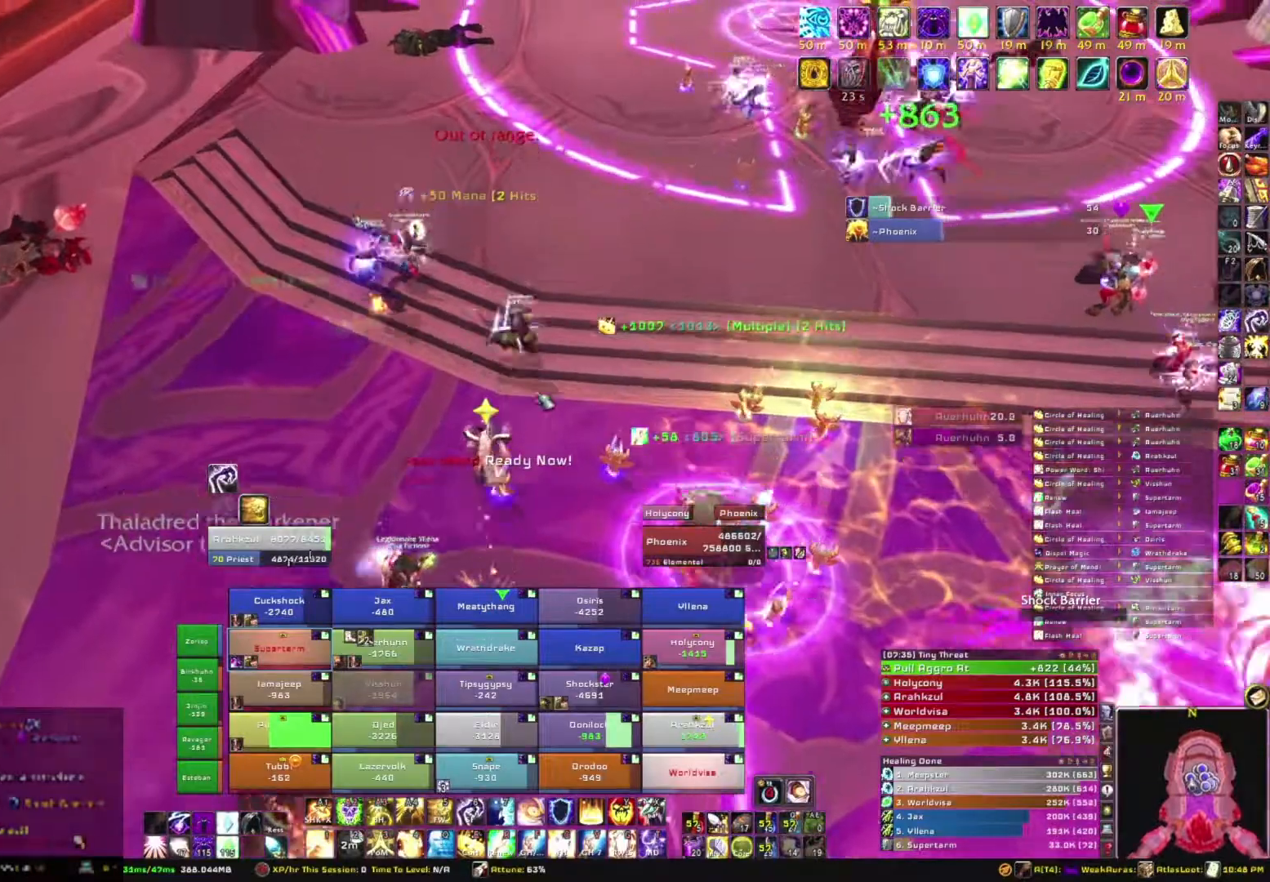
{"keys": ["w"], "mouse": [], "events": [[66, "w", "up"], [100, "mouse_right", "down"], [333, "w", "down"], [433, "mouse_right", "up"]]}
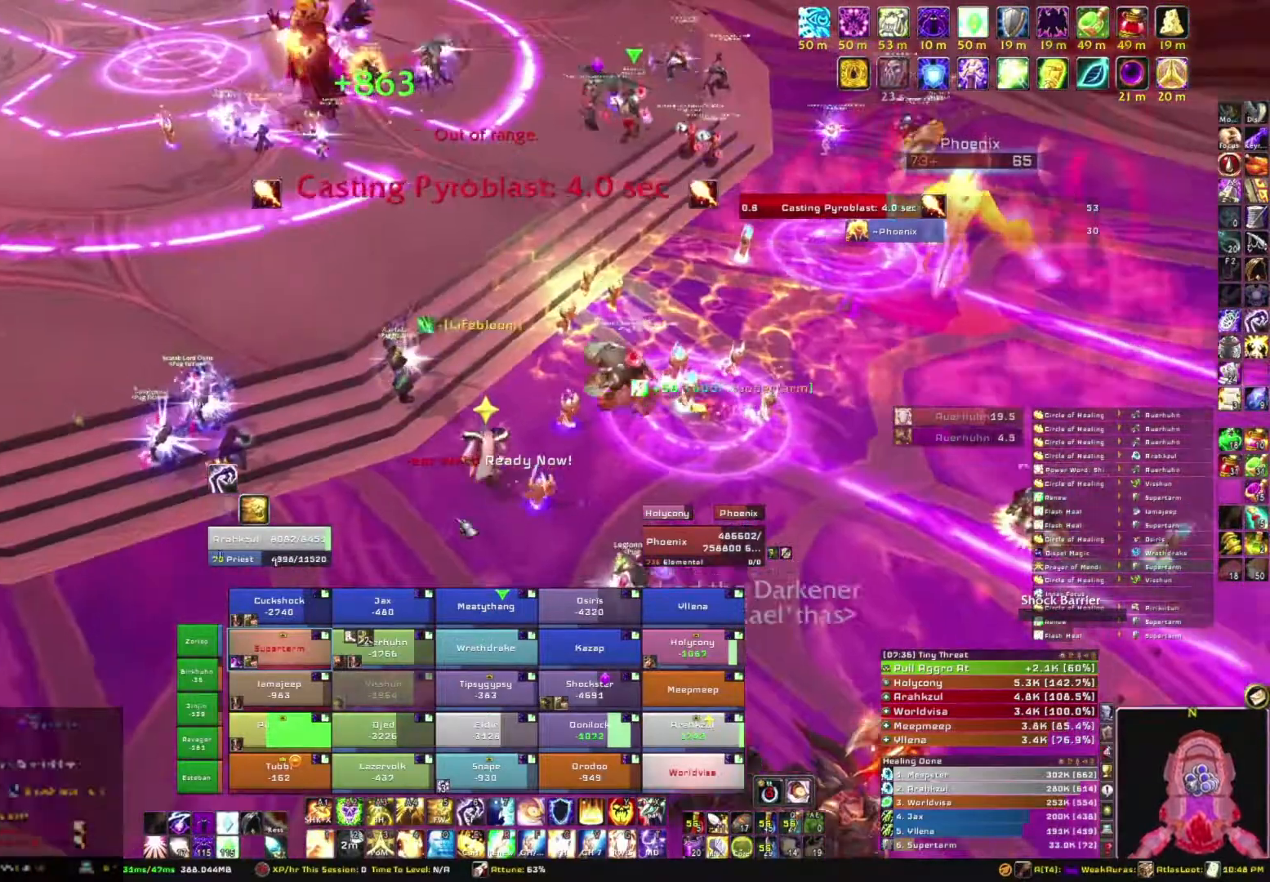
{"keys": [], "mouse": [], "events": [[434, "w", "up"]]}
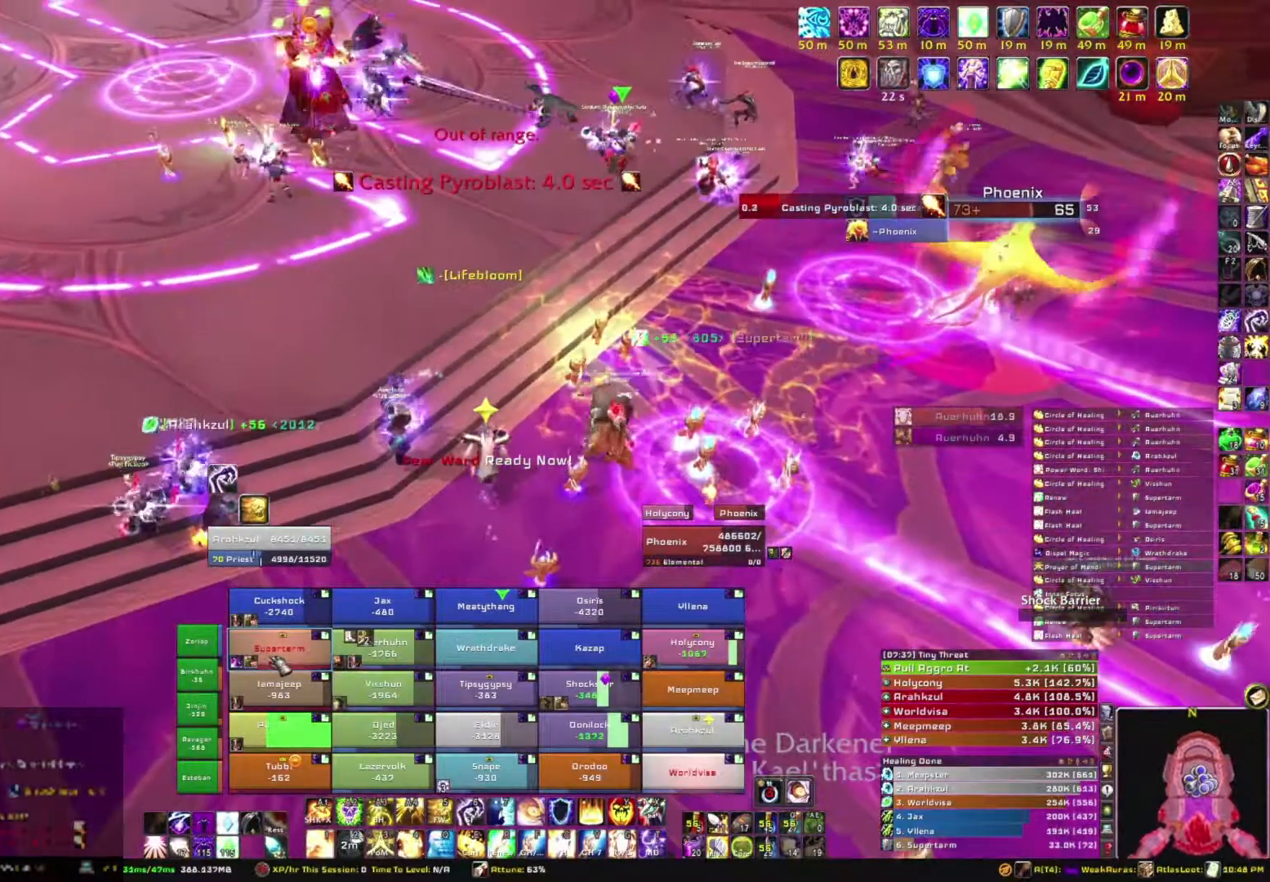
{"keys": ["a"], "mouse": ["right"], "events": [[133, "3", "down"], [233, "3", "up"], [500, "a", "down"], [500, "mouse_right", "down"]]}